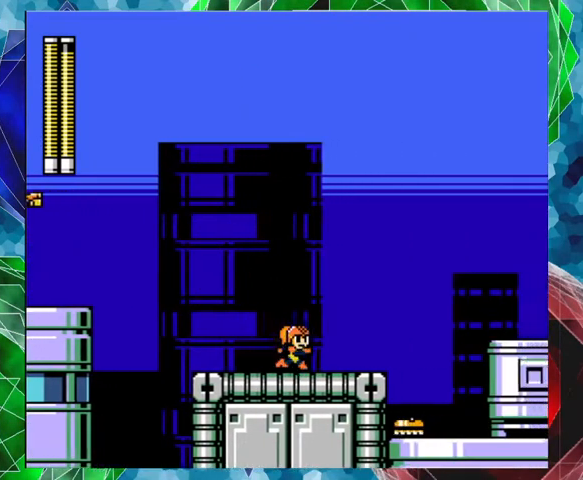
Gameplay with a controller (Nintendo layout); each line is a JSON object with the inputs held at the frame after it. "events" lists button and stick changes between this image and that frame as [ms after this image, input, new state], when the widget could be followed in between. Not read: L3 R3.
{"buttons": ["B", "DPAD_RIGHT"], "left_stick": "center", "right_stick": "center", "events": [[433, "B", "down"]]}
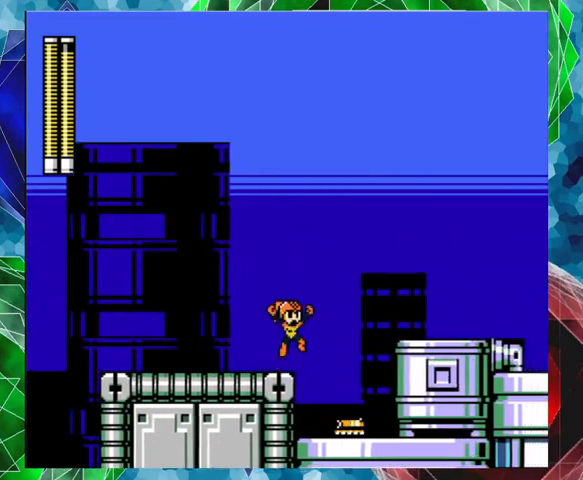
{"buttons": ["B", "R1", "DPAD_RIGHT"], "left_stick": "center", "right_stick": "center", "events": [[367, "R1", "down"]]}
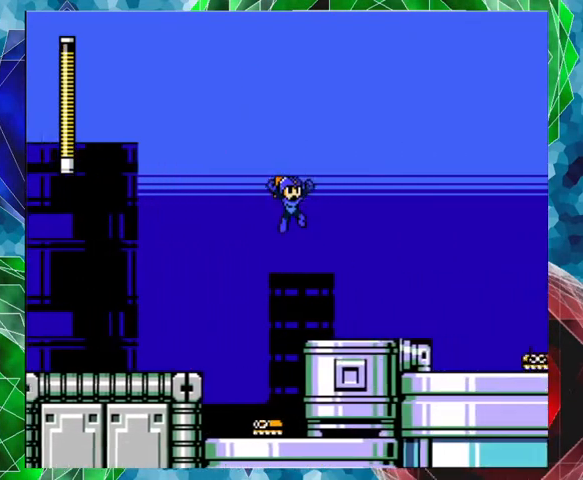
{"buttons": [], "left_stick": "center", "right_stick": "center", "events": [[33, "R1", "up"], [67, "B", "up"], [367, "DPAD_RIGHT", "up"]]}
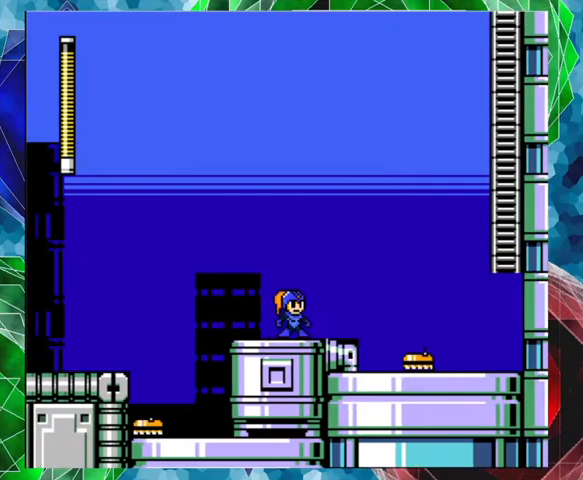
{"buttons": [], "left_stick": "center", "right_stick": "center", "events": [[133, "DPAD_RIGHT", "down"], [333, "DPAD_RIGHT", "up"]]}
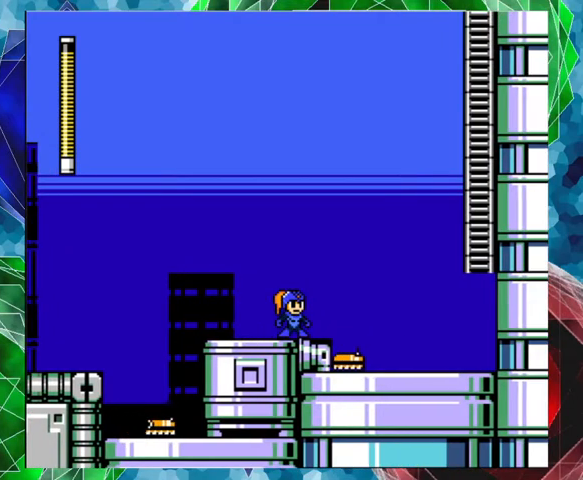
{"buttons": ["A", "B", "DPAD_RIGHT"], "left_stick": "center", "right_stick": "center", "events": [[67, "A", "down"], [67, "DPAD_RIGHT", "down"], [133, "DPAD_UP", "down"], [167, "B", "down"], [367, "DPAD_UP", "up"]]}
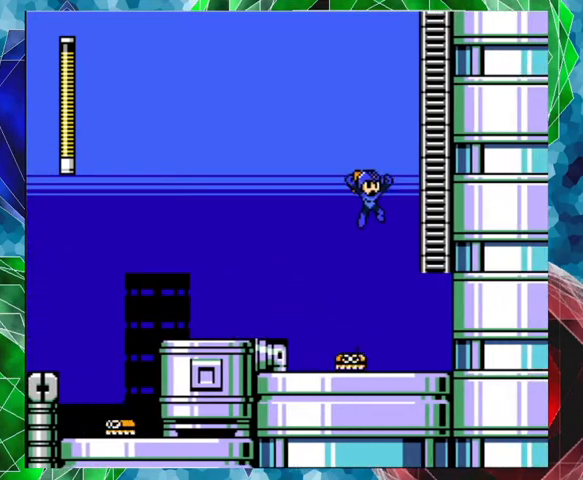
{"buttons": ["DPAD_UP"], "left_stick": "center", "right_stick": "center", "events": [[167, "DPAD_UP", "down"], [200, "B", "up"], [267, "A", "up"], [267, "DPAD_RIGHT", "up"]]}
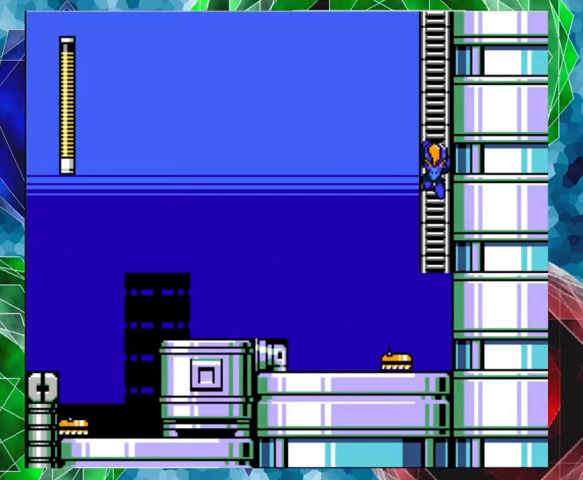
{"buttons": ["DPAD_UP"], "left_stick": "center", "right_stick": "center", "events": []}
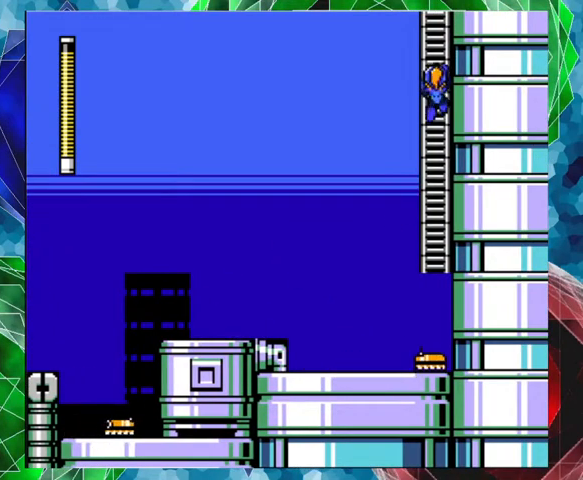
{"buttons": ["DPAD_UP"], "left_stick": "center", "right_stick": "center", "events": []}
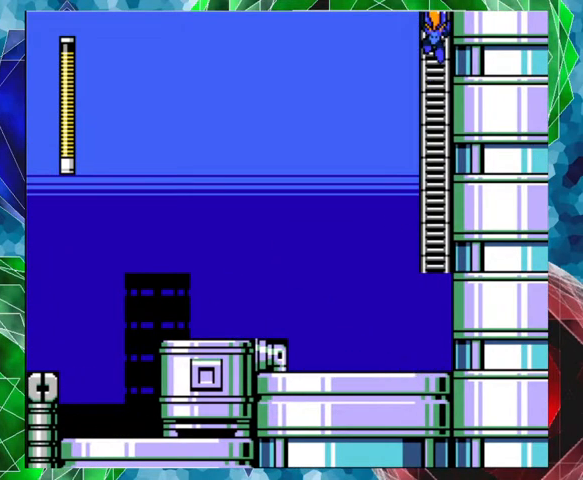
{"buttons": ["DPAD_UP"], "left_stick": "center", "right_stick": "center", "events": []}
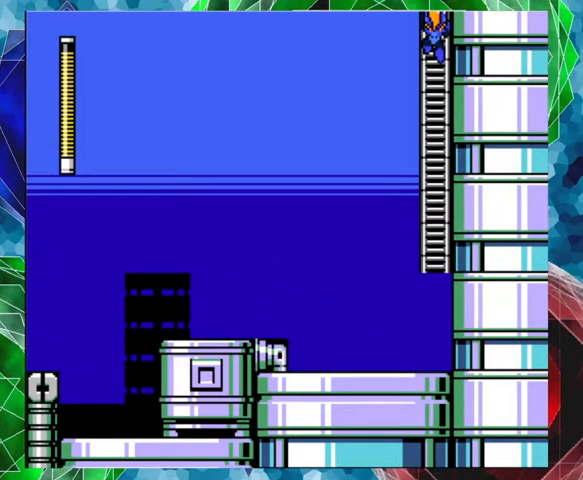
{"buttons": ["DPAD_UP"], "left_stick": "center", "right_stick": "center", "events": []}
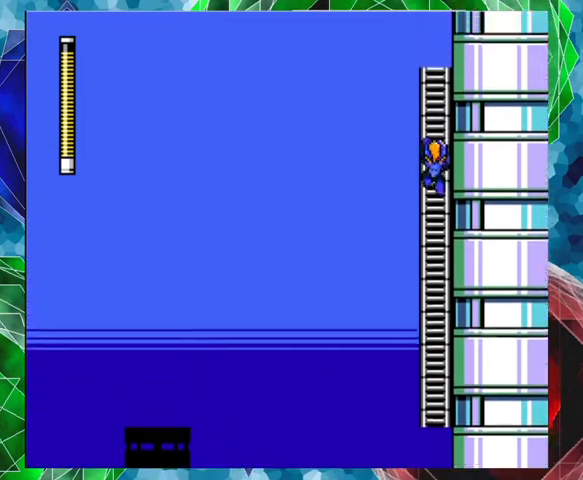
{"buttons": ["DPAD_UP"], "left_stick": "center", "right_stick": "center", "events": []}
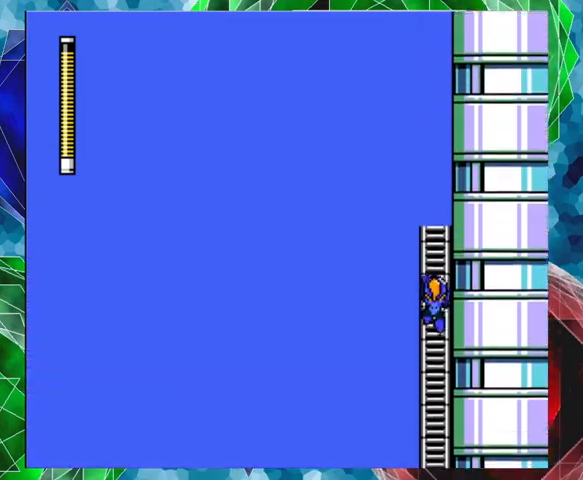
{"buttons": ["DPAD_UP"], "left_stick": "center", "right_stick": "center", "events": []}
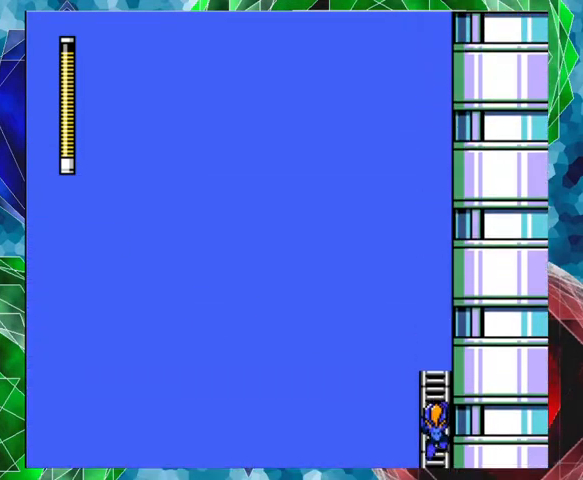
{"buttons": ["DPAD_UP"], "left_stick": "center", "right_stick": "center", "events": []}
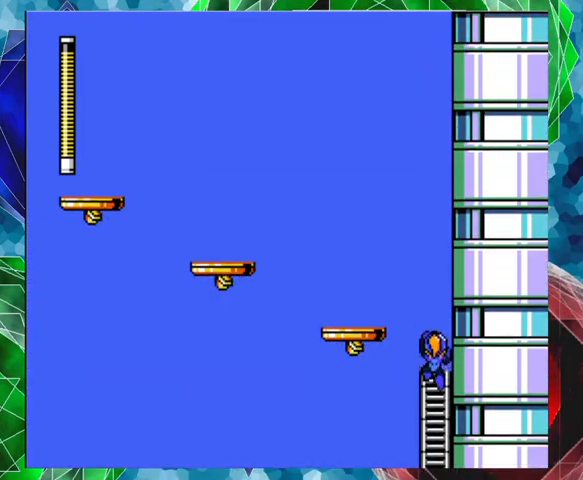
{"buttons": [], "left_stick": "center", "right_stick": "center", "events": [[233, "DPAD_UP", "up"], [400, "DPAD_LEFT", "down"], [500, "DPAD_LEFT", "up"]]}
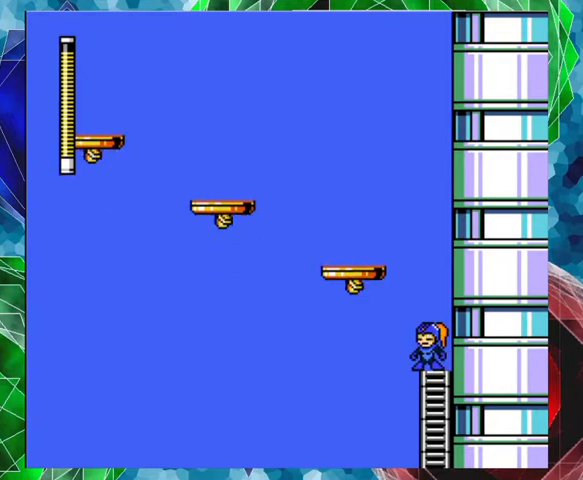
{"buttons": [], "left_stick": "center", "right_stick": "center", "events": []}
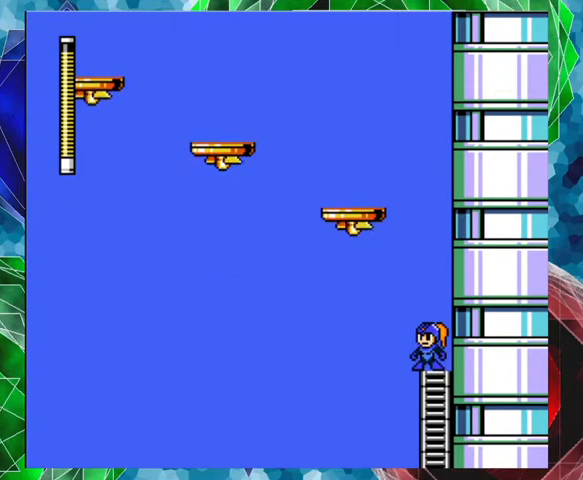
{"buttons": [], "left_stick": "center", "right_stick": "center", "events": []}
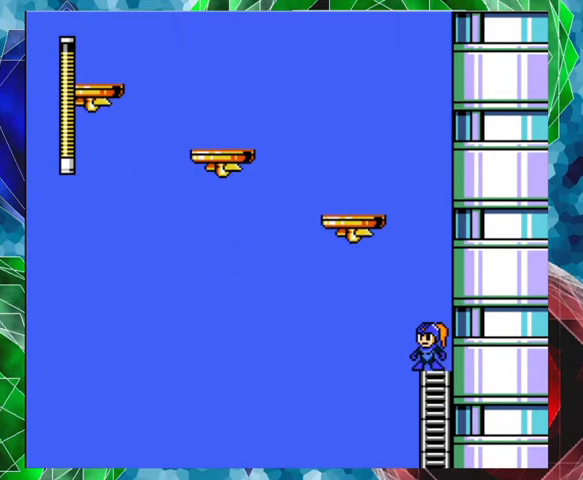
{"buttons": [], "left_stick": "center", "right_stick": "center", "events": []}
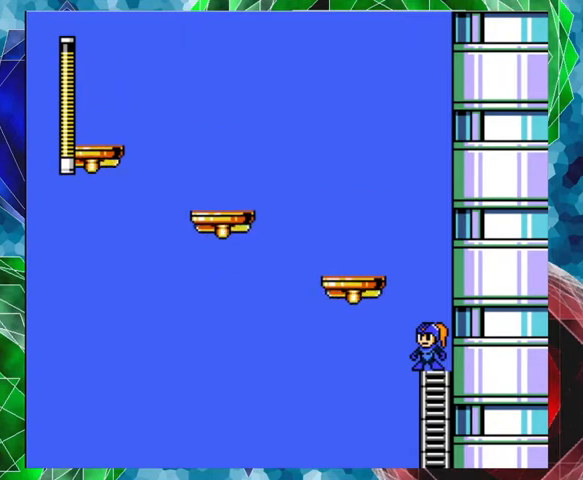
{"buttons": ["B"], "left_stick": "left", "right_stick": "center", "events": [[100, "B", "down"], [300, "left_stick", "left"]]}
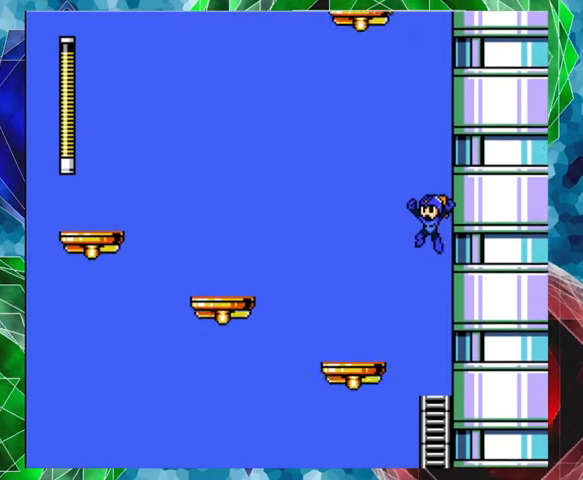
{"buttons": [], "left_stick": "center", "right_stick": "center", "events": [[100, "B", "up"], [200, "left_stick", "center"]]}
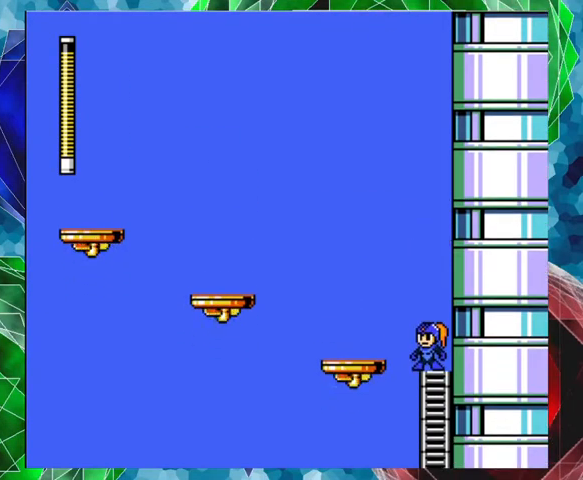
{"buttons": ["DPAD_LEFT"], "left_stick": "center", "right_stick": "center", "events": [[67, "B", "down"], [133, "DPAD_LEFT", "down"], [500, "B", "up"]]}
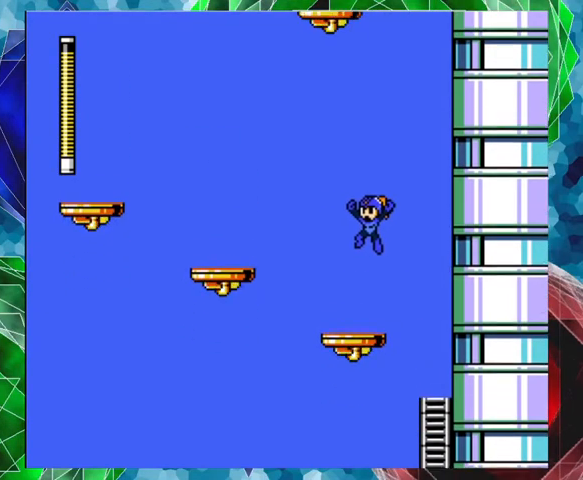
{"buttons": [], "left_stick": "center", "right_stick": "center", "events": [[67, "DPAD_LEFT", "up"]]}
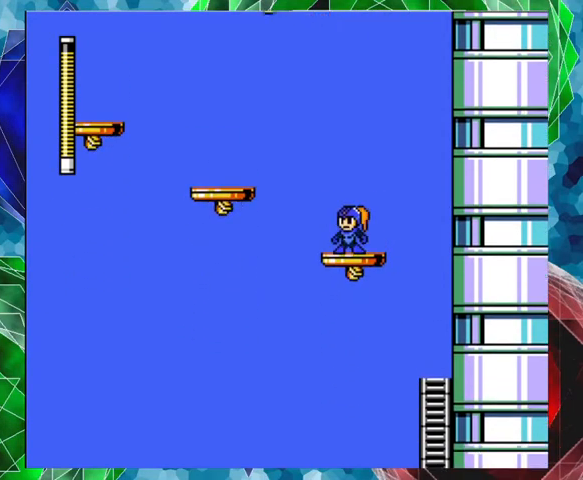
{"buttons": [], "left_stick": "center", "right_stick": "center", "events": [[267, "DPAD_LEFT", "down"], [333, "DPAD_LEFT", "up"]]}
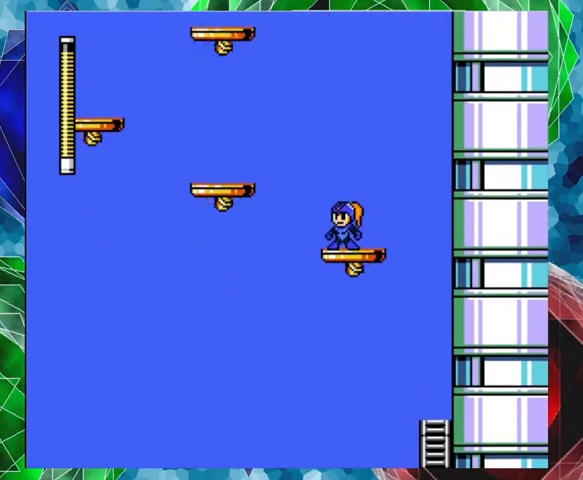
{"buttons": ["B", "DPAD_LEFT"], "left_stick": "center", "right_stick": "center", "events": [[200, "DPAD_LEFT", "down"], [233, "B", "down"]]}
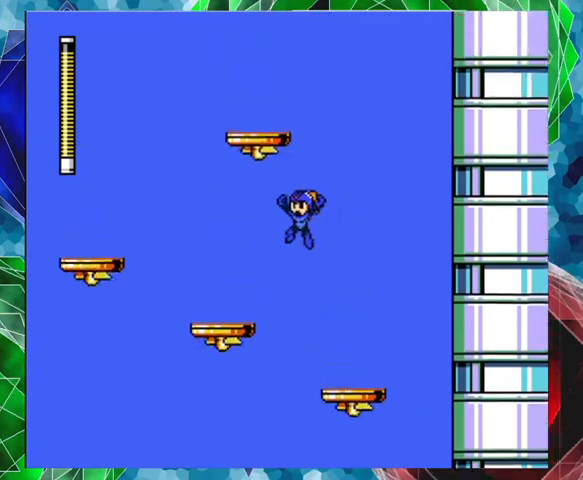
{"buttons": [], "left_stick": "center", "right_stick": "center", "events": [[167, "B", "up"], [367, "DPAD_LEFT", "up"]]}
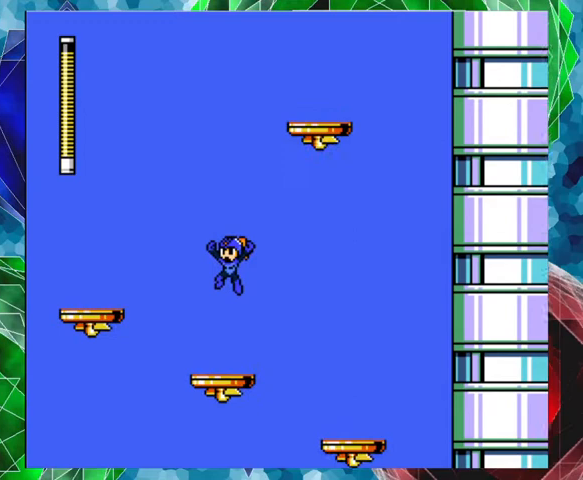
{"buttons": ["B", "DPAD_LEFT"], "left_stick": "center", "right_stick": "center", "events": [[300, "DPAD_LEFT", "down"], [400, "B", "down"]]}
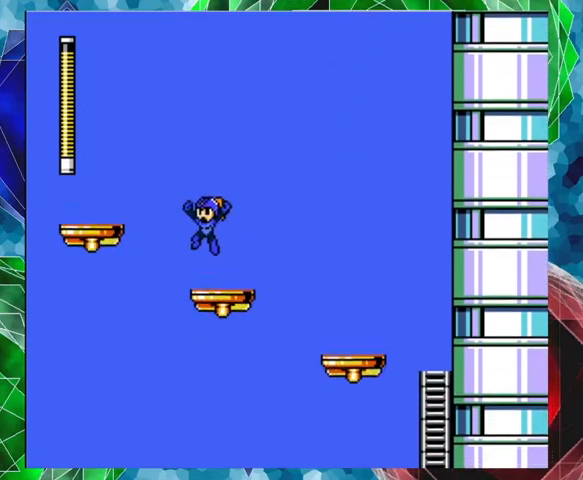
{"buttons": ["DPAD_LEFT"], "left_stick": "center", "right_stick": "center", "events": [[500, "B", "up"]]}
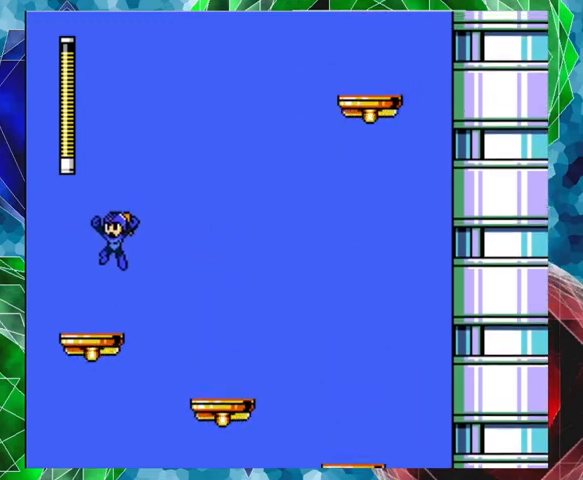
{"buttons": [], "left_stick": "center", "right_stick": "center", "events": [[100, "DPAD_LEFT", "up"]]}
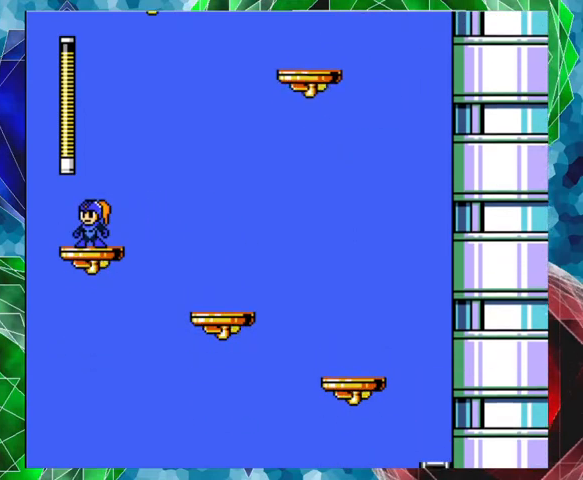
{"buttons": [], "left_stick": "center", "right_stick": "center", "events": []}
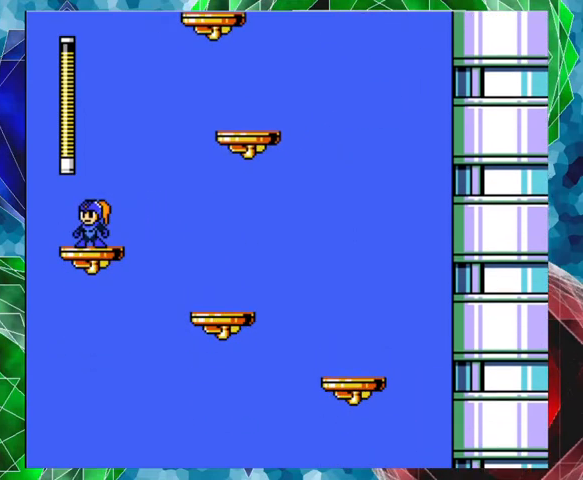
{"buttons": ["B", "DPAD_RIGHT"], "left_stick": "center", "right_stick": "center", "events": [[67, "DPAD_RIGHT", "down"], [100, "B", "down"]]}
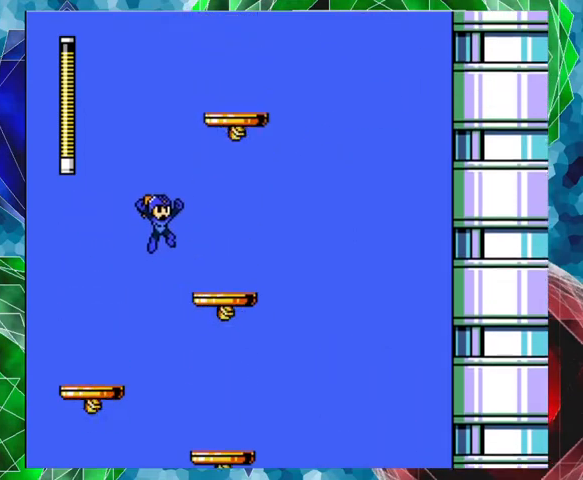
{"buttons": [], "left_stick": "center", "right_stick": "center", "events": [[267, "B", "up"], [467, "DPAD_RIGHT", "up"]]}